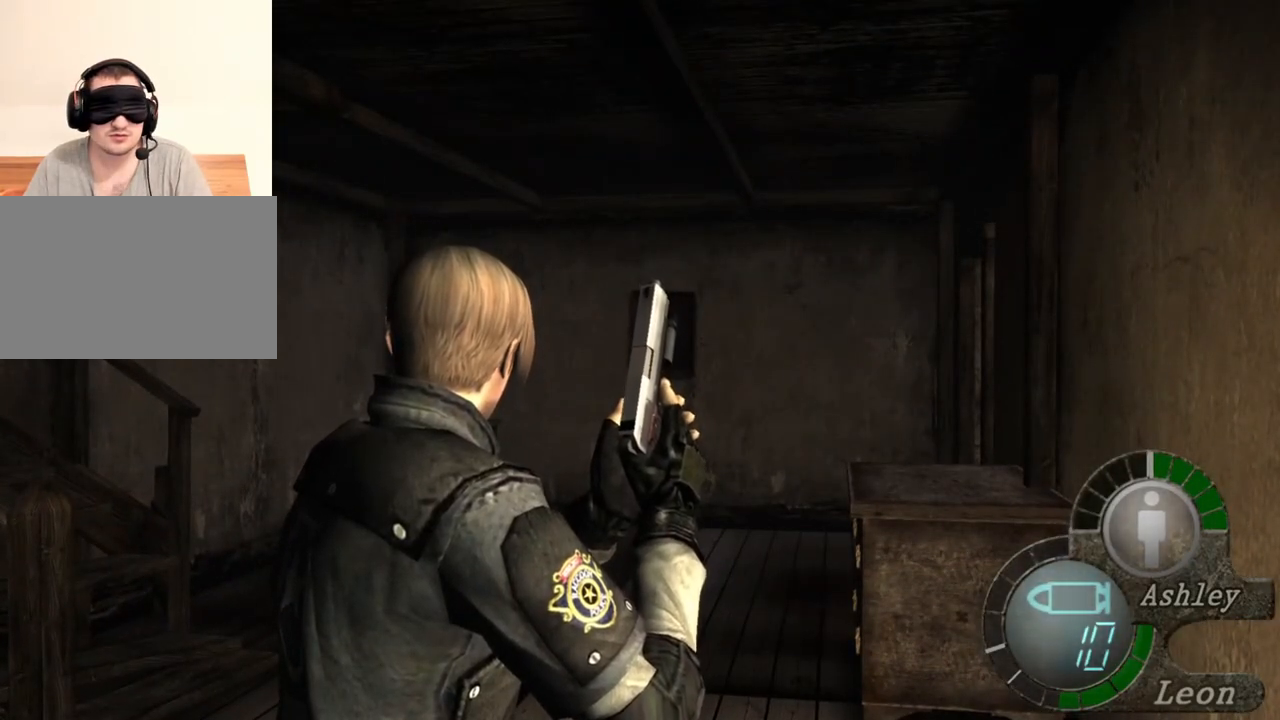
Gameplay with keyboard and mouse; each line is a JSON object with the keys and mouse buttons held at the frame after it. "events" lists presses ("down") and releases ("up") of "1", "2", "3", "4", "5", "a", "alt", "b", "c", "ctrl", "d", "e", "f", "g", "q", "r", "s", "shift", "space", "t", "tab", "tilde", "v", "w", "x", "z", "mouse_left", "mouse_wheel", "mouse_right", "mouse_mb4" and "mouse_mb5" between this image and that frame as [ms after this image, input, new state], when the widget could be followed in between. "mouse_left", "mouse_wheel", "mouse_right", "mouse_mb4", "mouse_mb5" = the "left", "wheel", "right", "mb4", "mb5" buttons of the "mouse" list. No other keys are recorded. "wheel" means that the mouse wheel is clicked or scrolled. Mouse movement is not recorded.
{"keys": [], "mouse": [], "events": []}
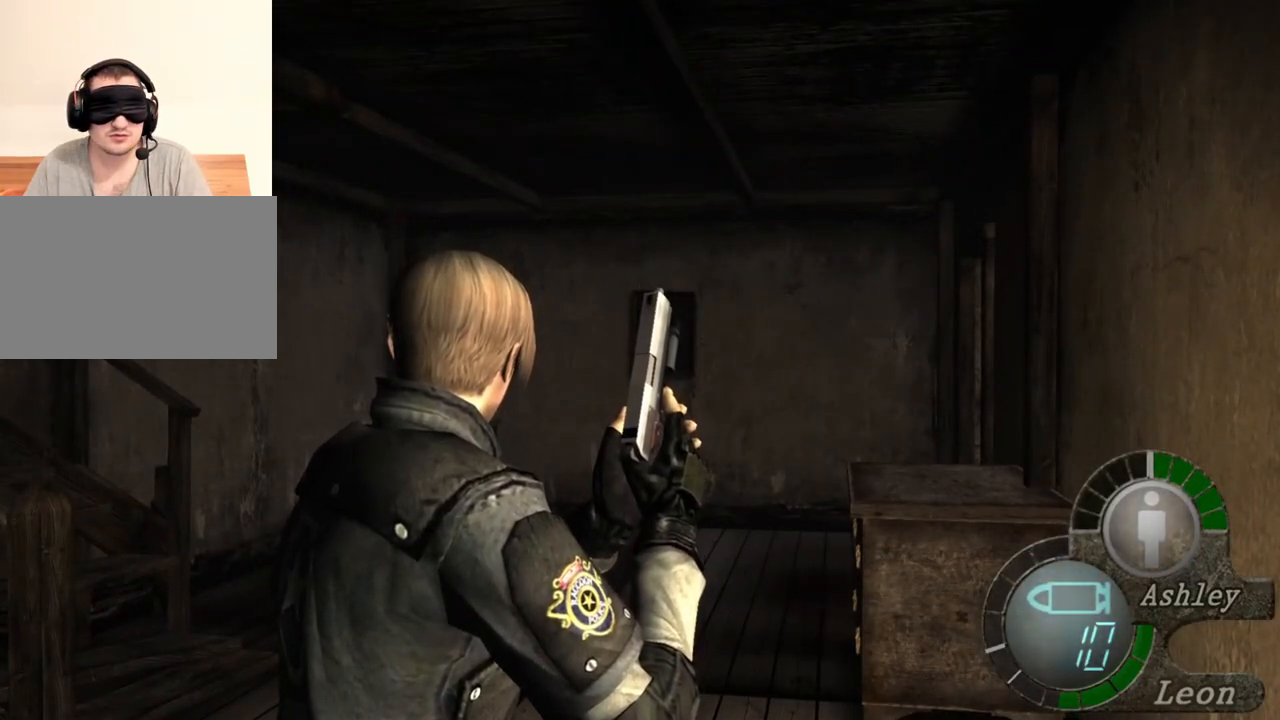
{"keys": ["a"], "mouse": [], "events": [[250, "a", "down"], [350, "a", "up"], [450, "a", "down"]]}
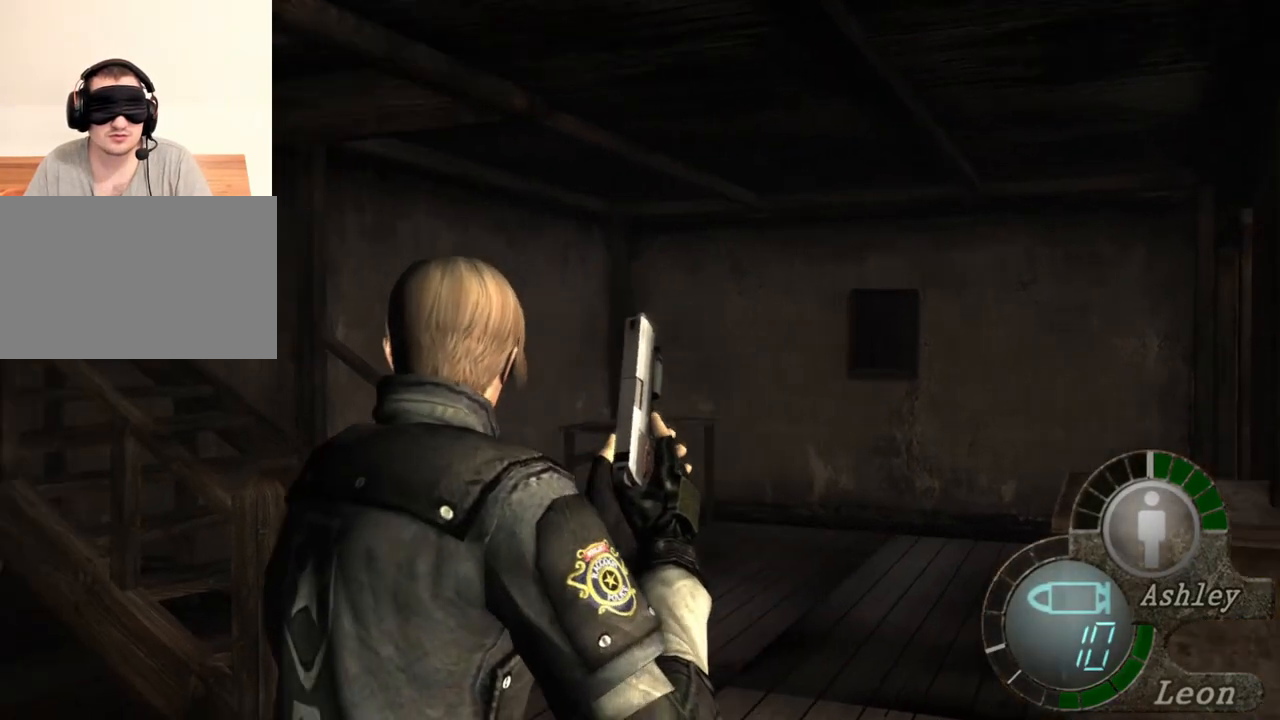
{"keys": [], "mouse": [], "events": [[17, "a", "up"], [83, "a", "down"], [150, "a", "up"], [250, "a", "down"], [383, "a", "up"]]}
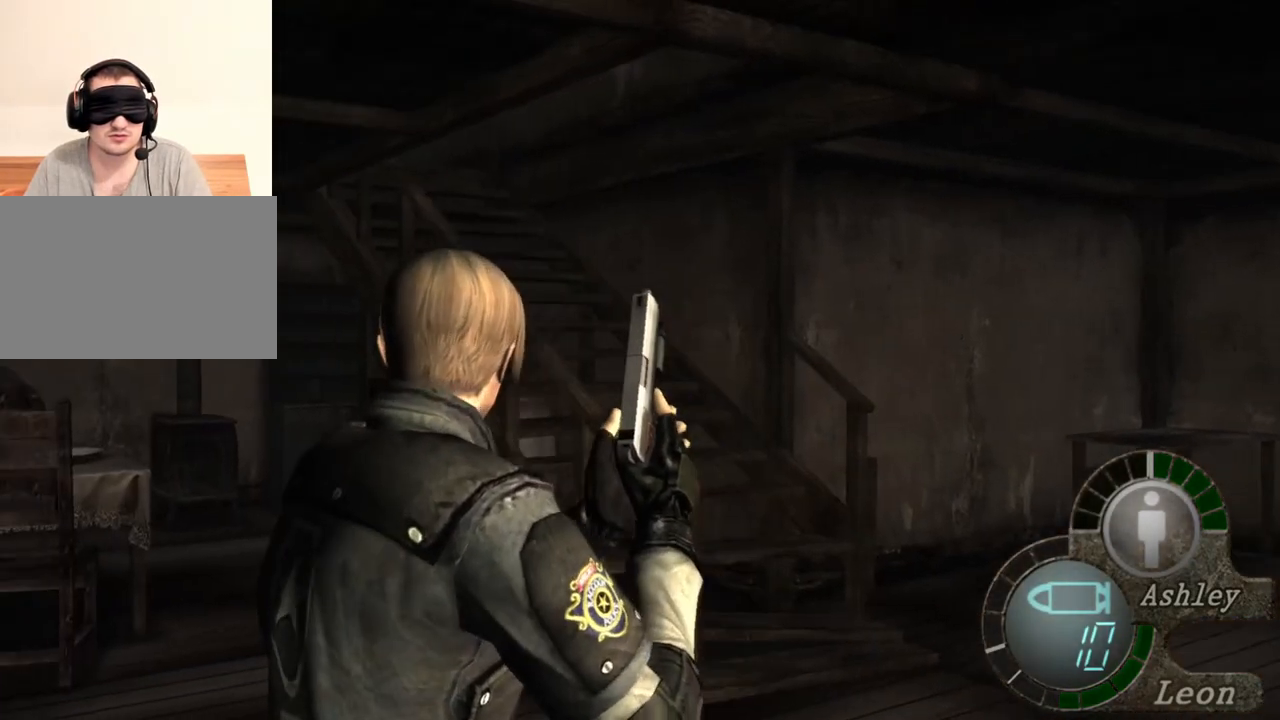
{"keys": ["shift", "w"], "mouse": [], "events": [[50, "w", "down"], [117, "shift", "down"], [183, "e", "down"], [483, "e", "up"]]}
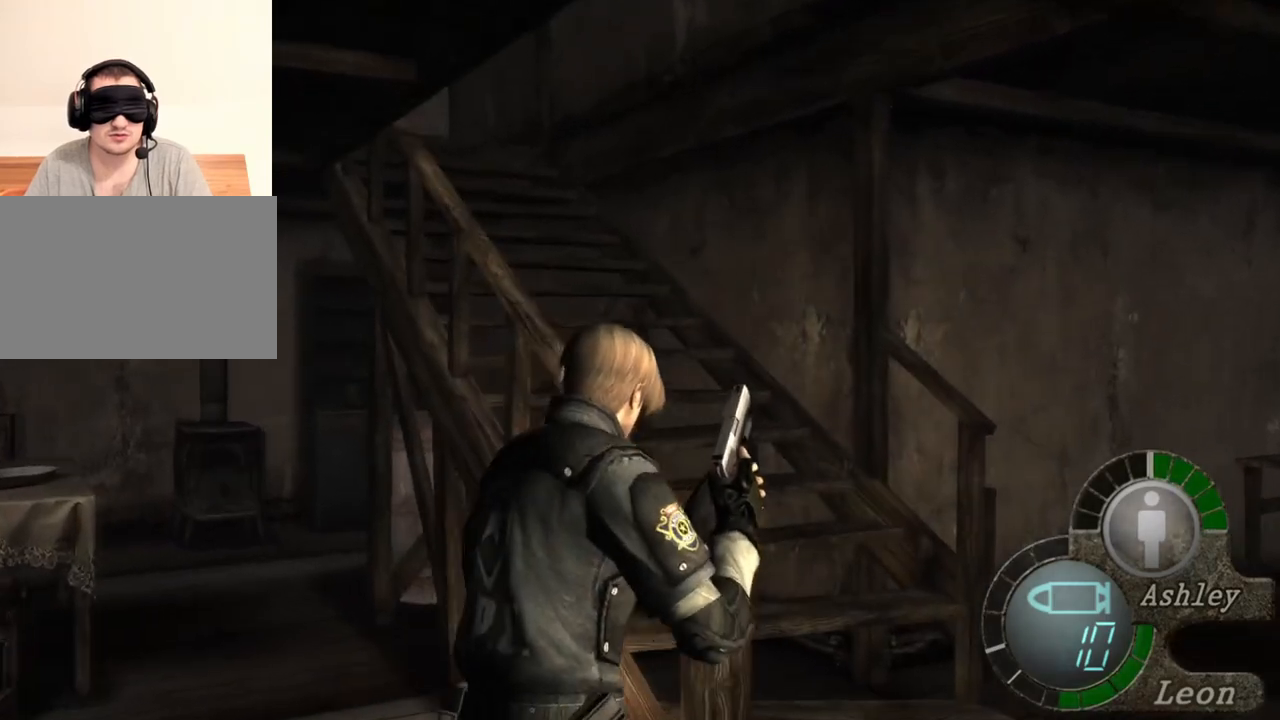
{"keys": ["e", "shift", "w"], "mouse": [], "events": [[17, "e", "down"], [117, "e", "up"], [150, "e", "down"], [250, "e", "up"], [283, "e", "down"]]}
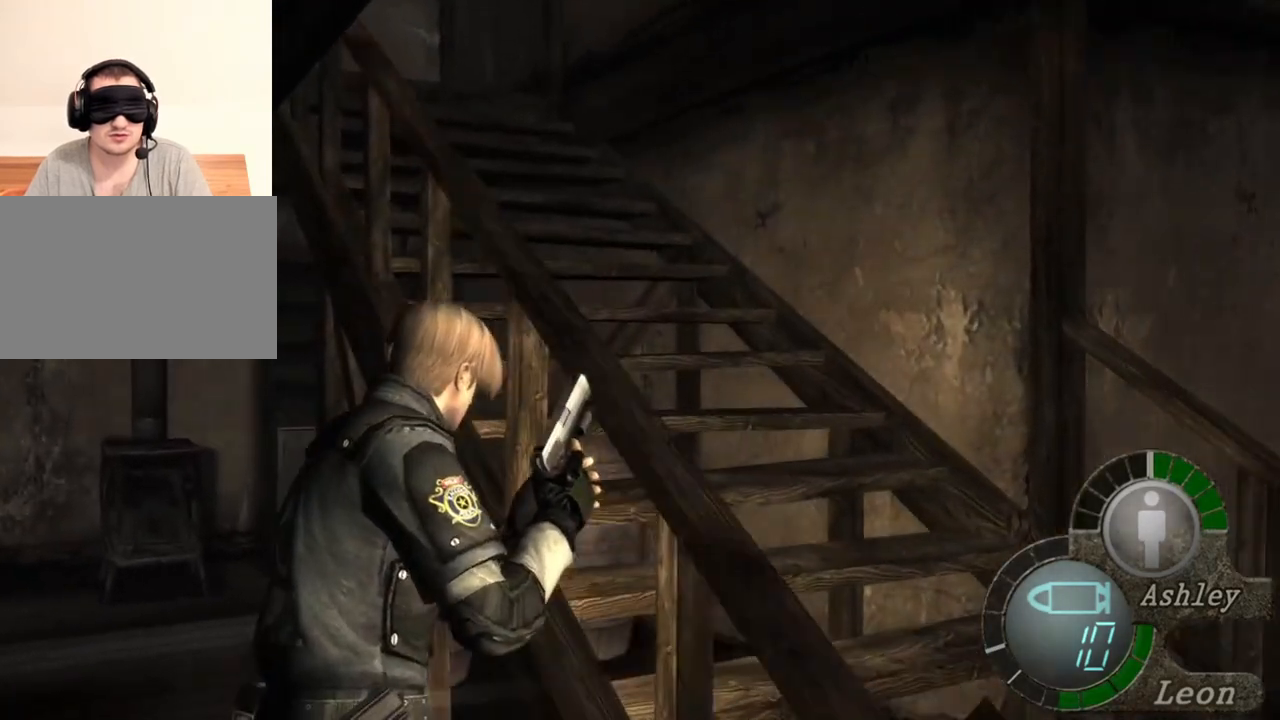
{"keys": ["e", "shift", "w"], "mouse": [], "events": [[117, "e", "up"], [183, "e", "down"], [250, "e", "up"], [317, "e", "down"]]}
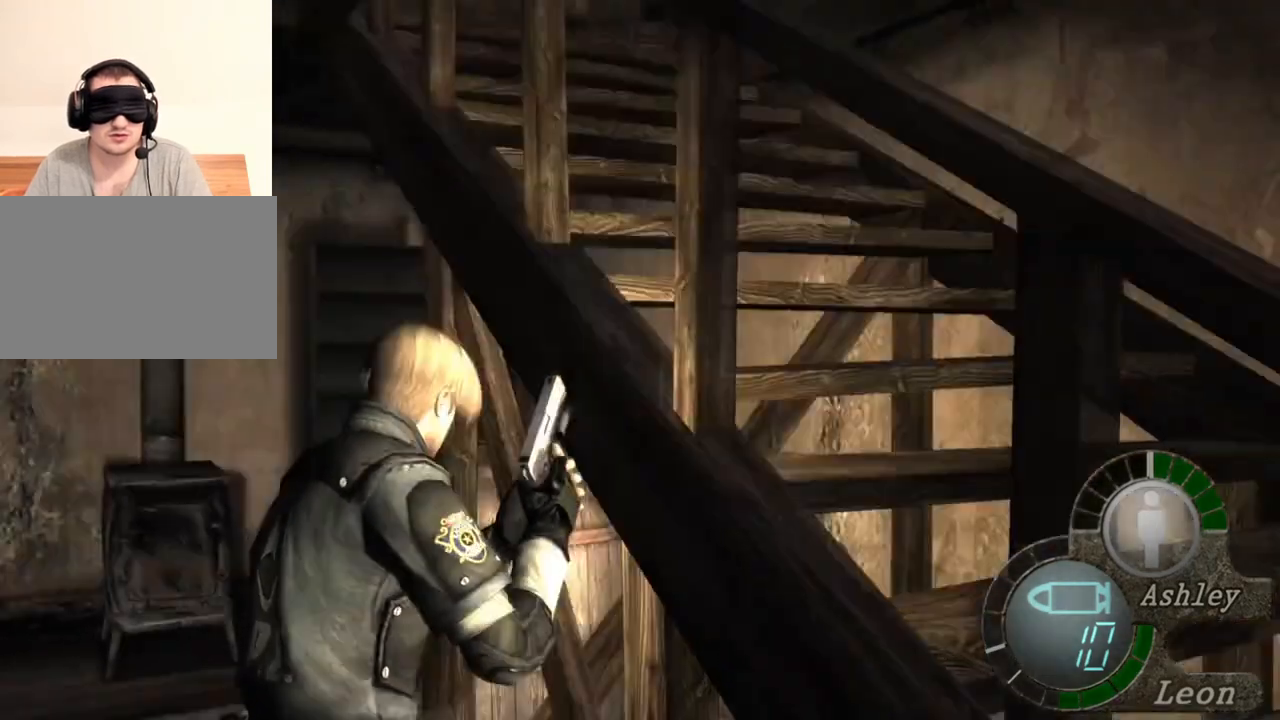
{"keys": ["e", "shift", "w"], "mouse": [], "events": [[17, "e", "up"], [50, "e", "down"], [117, "e", "up"], [183, "e", "down"], [283, "e", "up"], [383, "e", "down"], [417, "e", "up"], [450, "e", "down"]]}
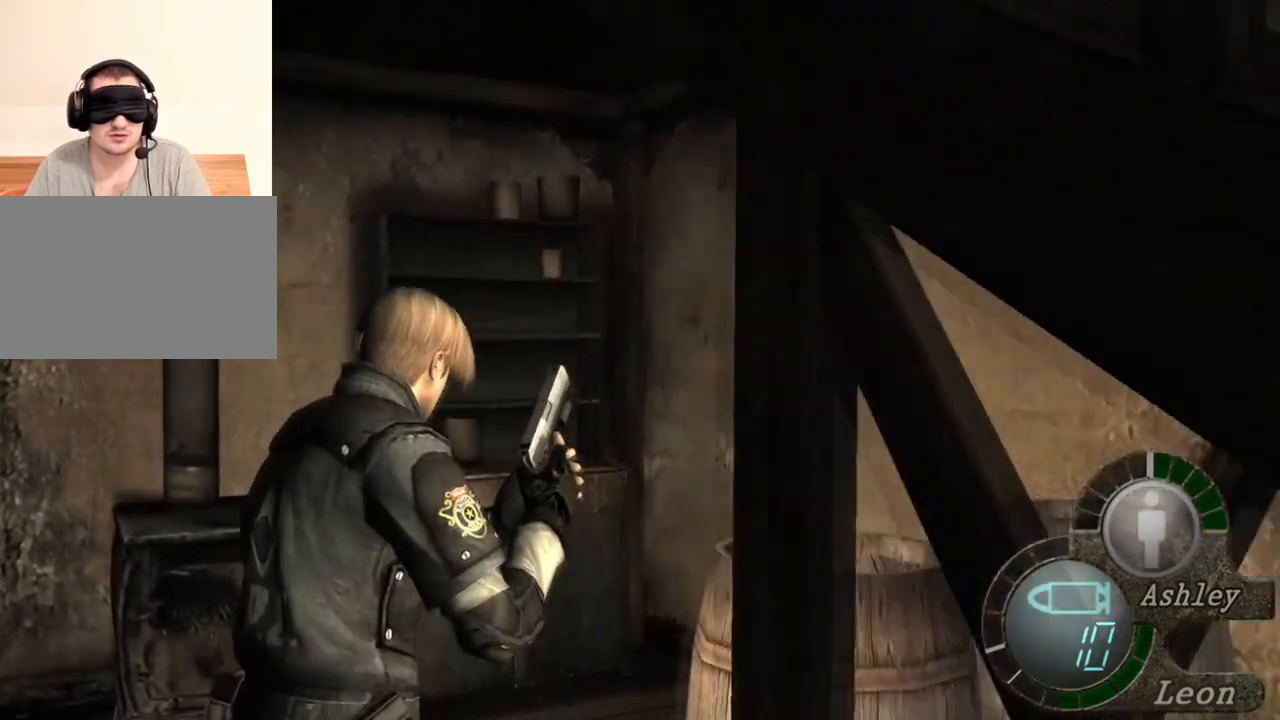
{"keys": ["e", "shift", "w"], "mouse": [], "events": [[50, "e", "up"], [117, "e", "down"], [217, "e", "up"], [250, "e", "down"], [350, "e", "up"], [383, "e", "down"]]}
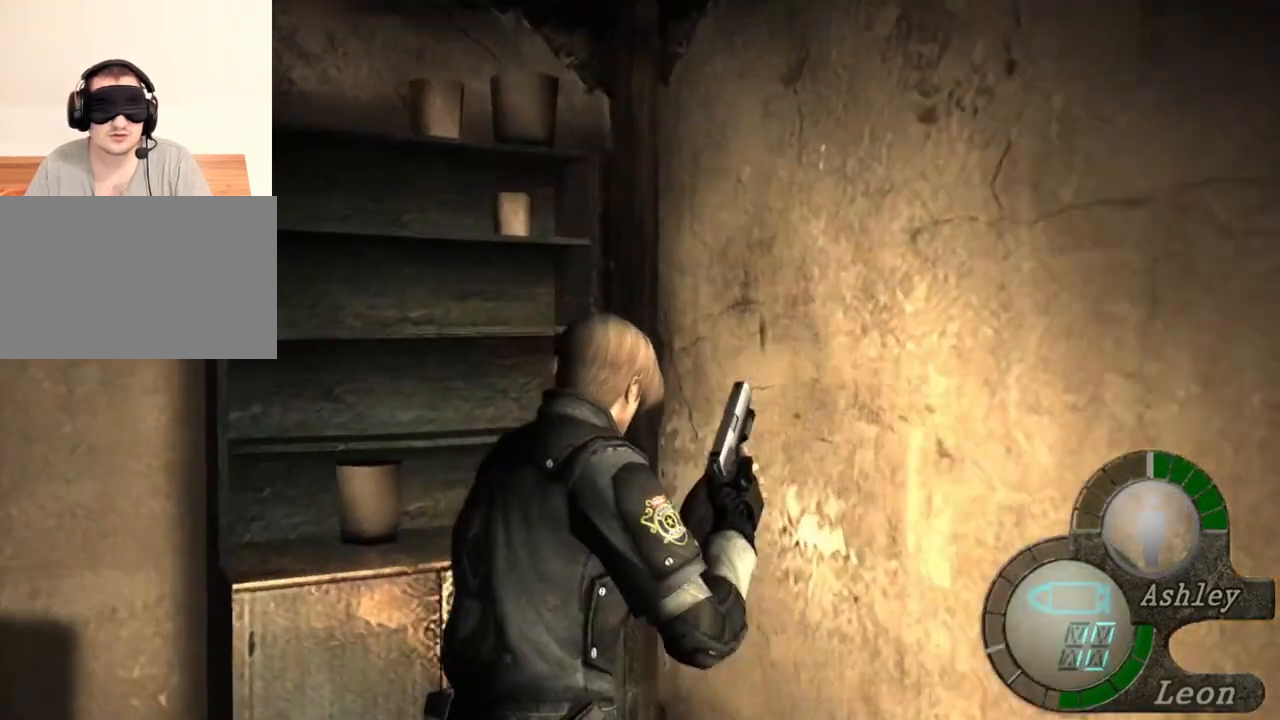
{"keys": ["shift", "w"], "mouse": [], "events": [[317, "e", "up"], [350, "e", "down"], [450, "e", "up"]]}
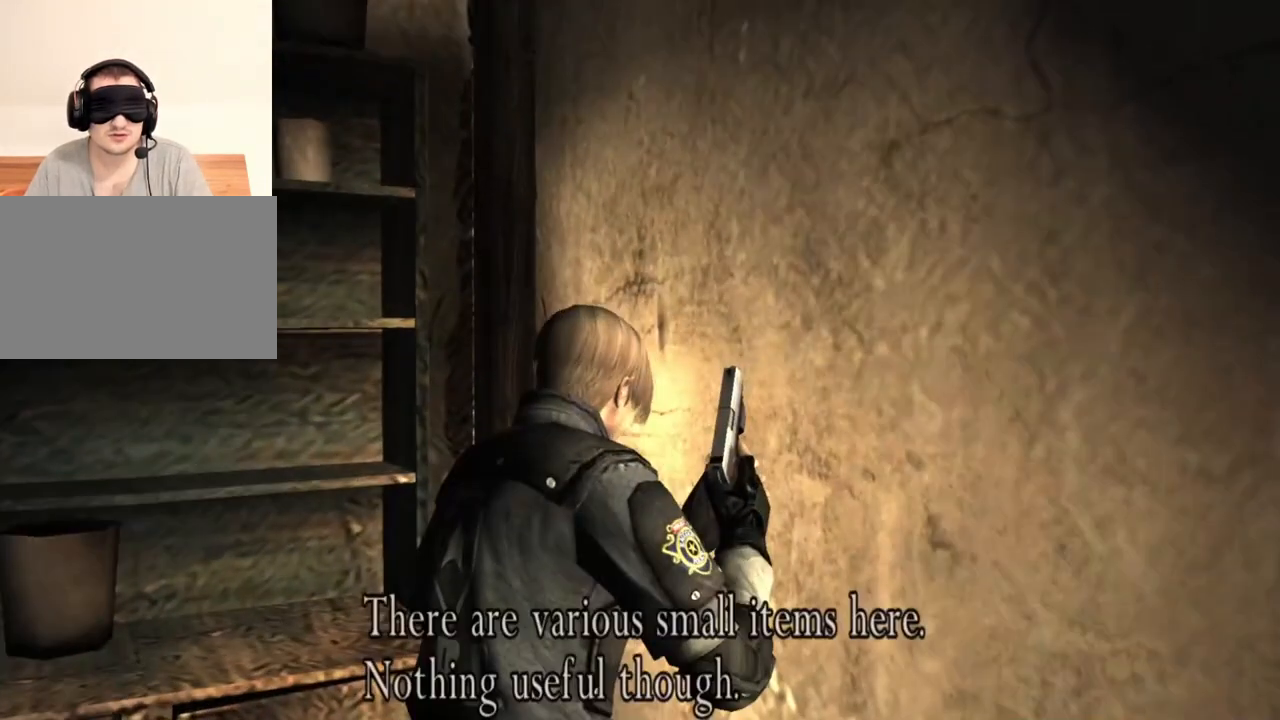
{"keys": ["shift", "w"], "mouse": [], "events": [[50, "e", "down"], [150, "e", "up"], [183, "e", "down"], [317, "e", "up"], [383, "e", "down"], [417, "e", "up"]]}
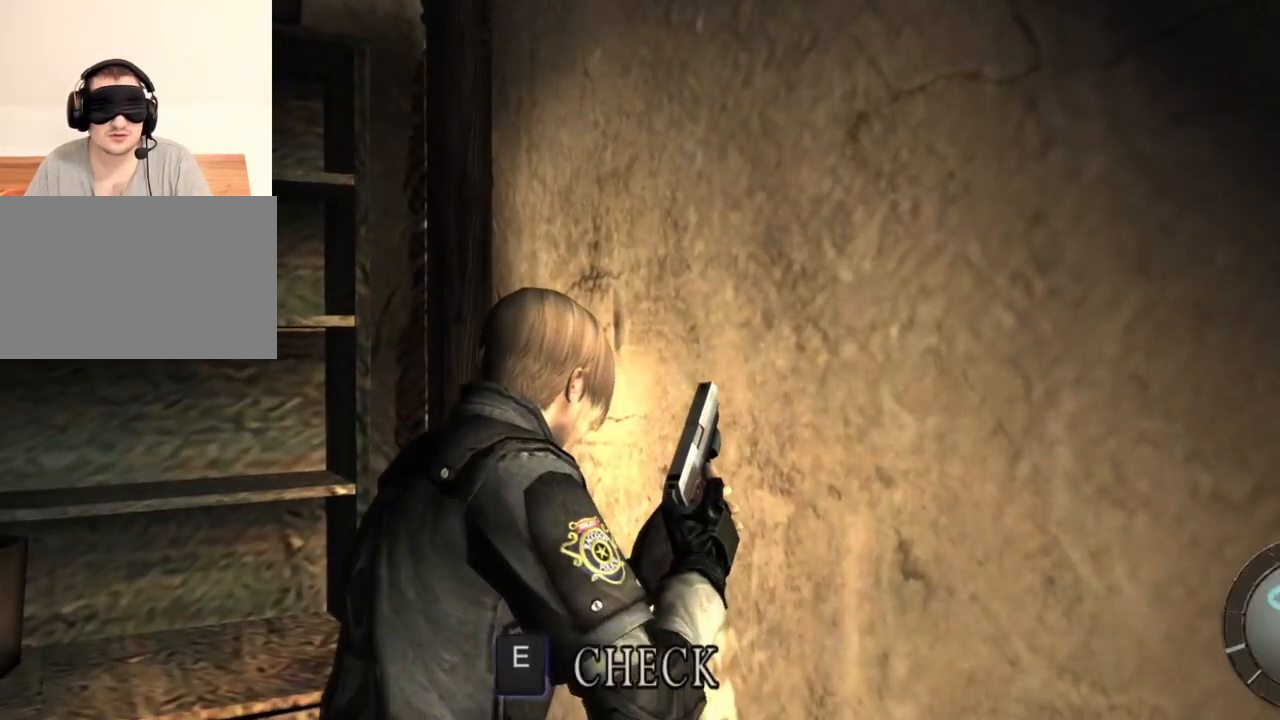
{"keys": [], "mouse": [], "events": [[17, "e", "down"], [117, "e", "up"], [250, "shift", "up"], [250, "w", "up"]]}
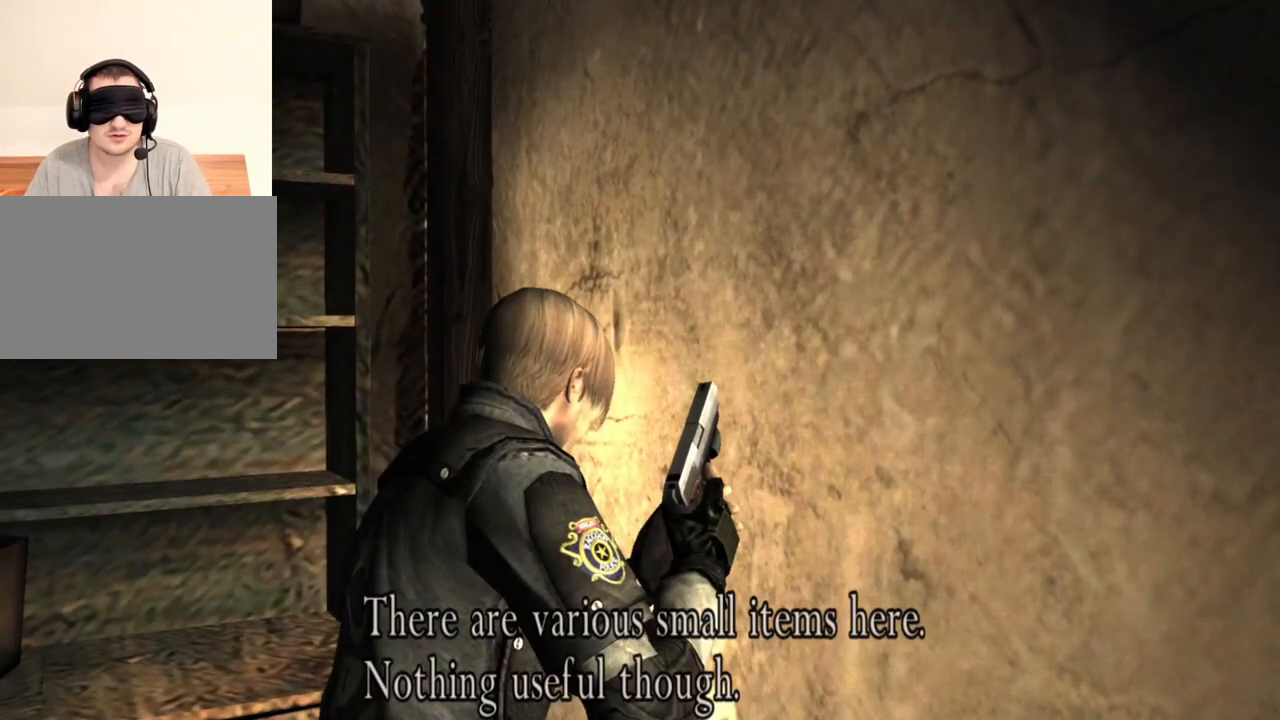
{"keys": [], "mouse": [], "events": []}
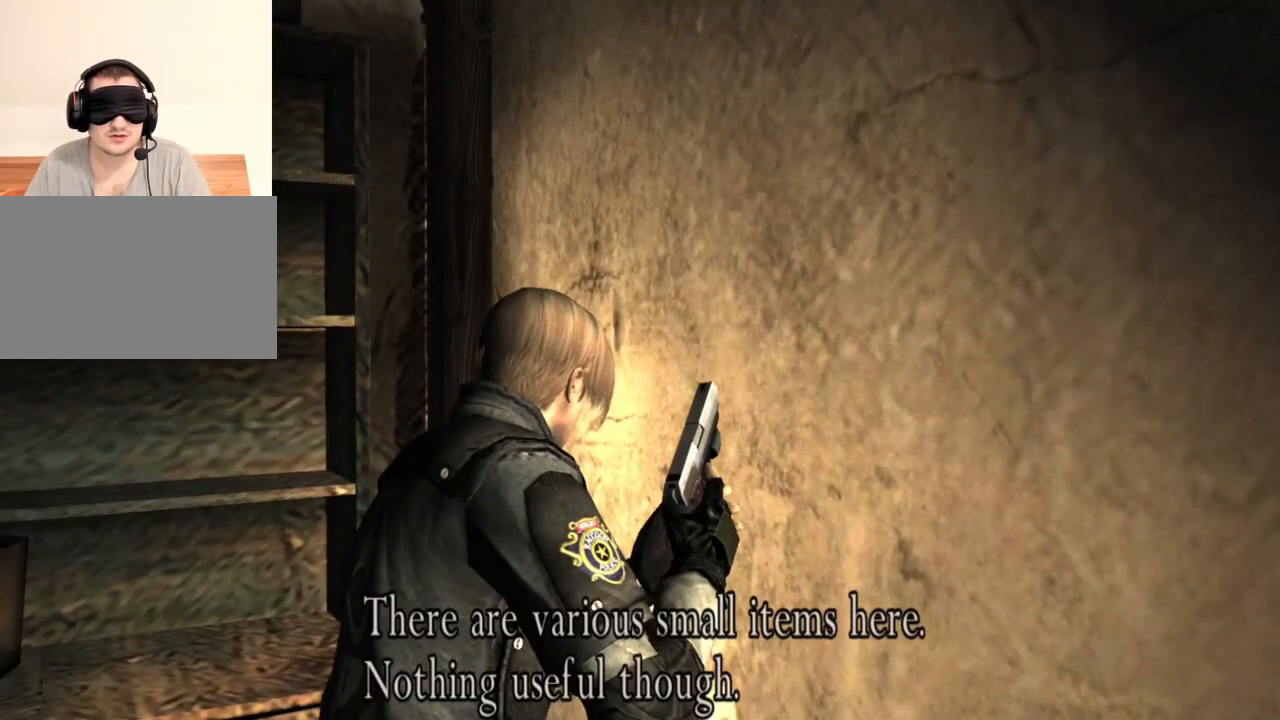
{"keys": [], "mouse": [], "events": []}
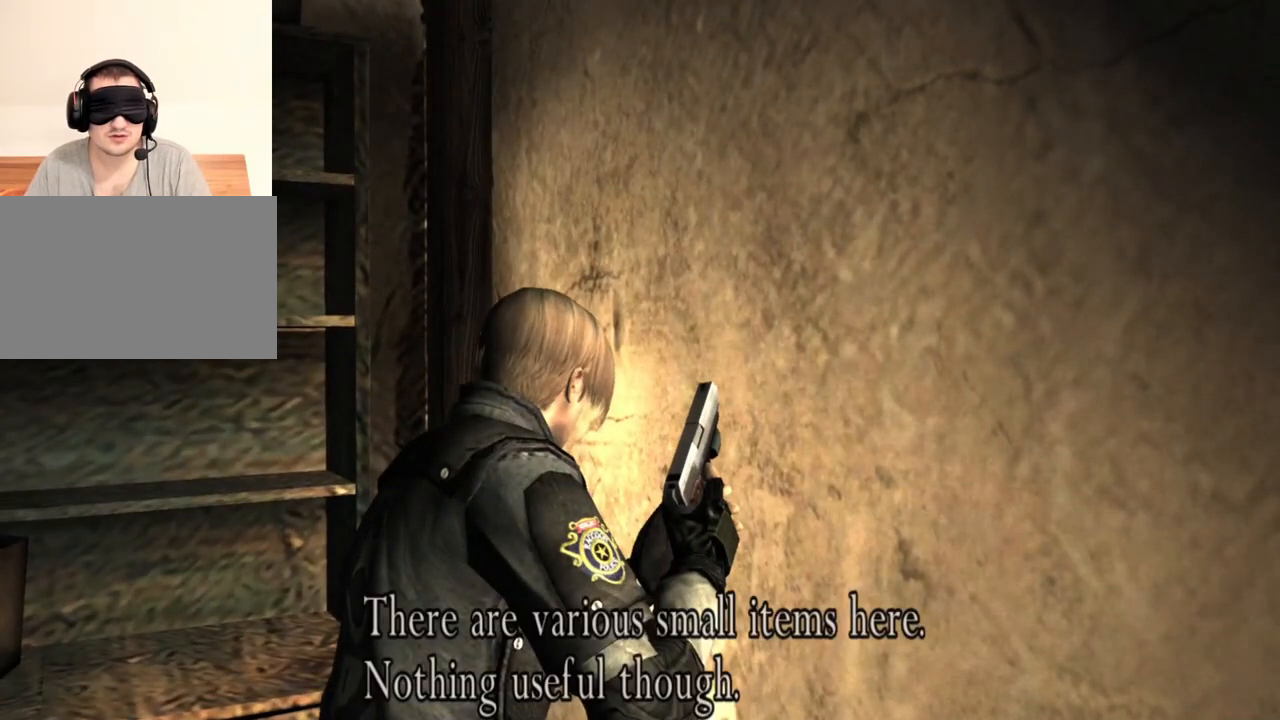
{"keys": [], "mouse": [], "events": []}
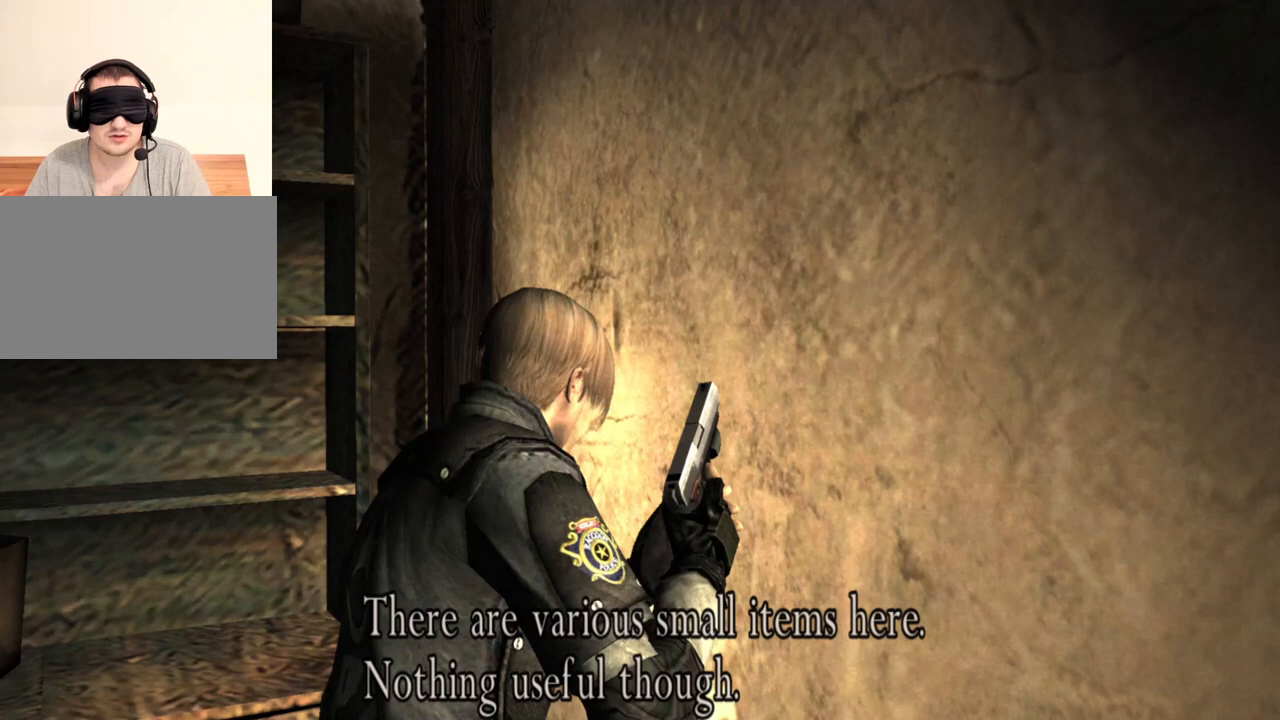
{"keys": [], "mouse": [], "events": []}
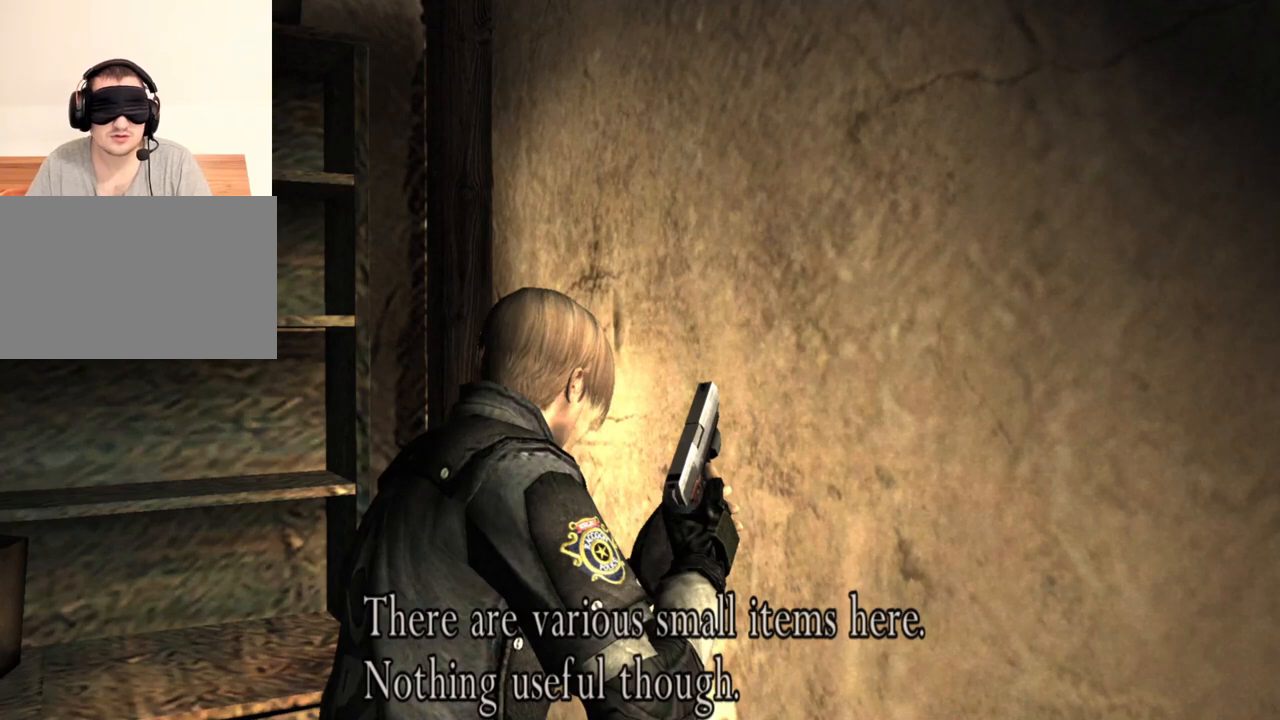
{"keys": [], "mouse": [], "events": [[117, "mouse_right", "down"], [283, "mouse_right", "up"]]}
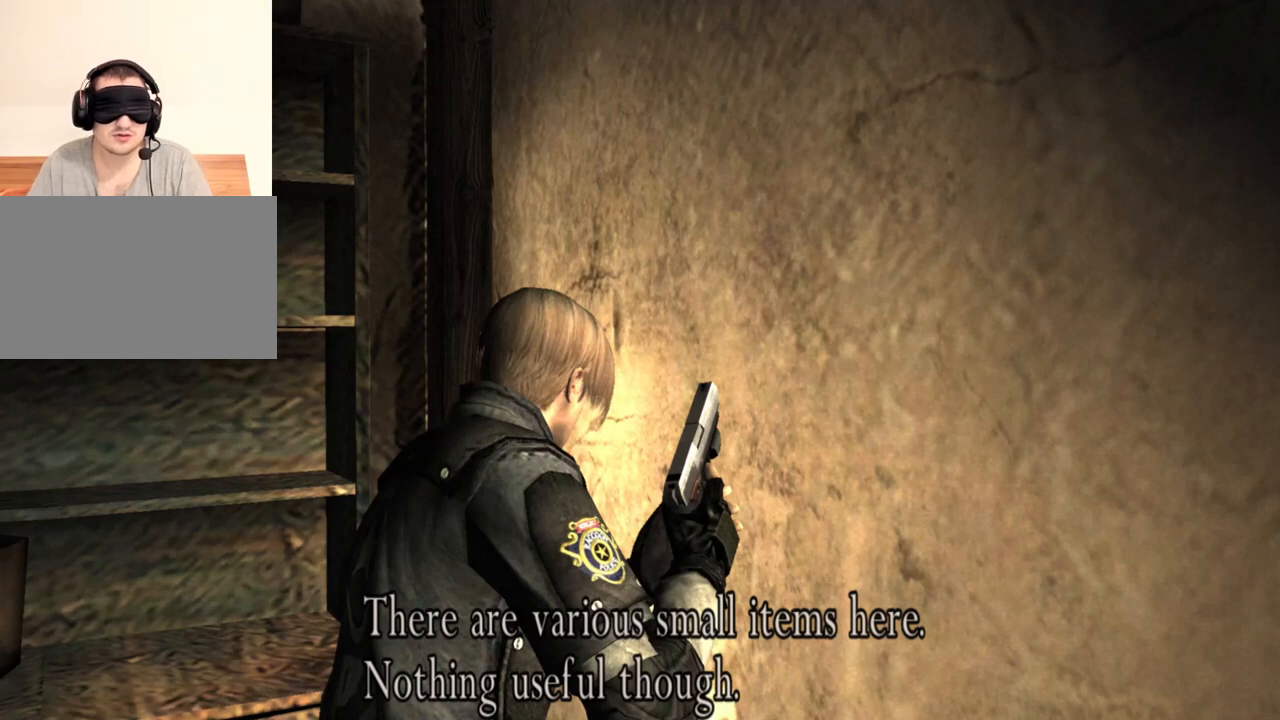
{"keys": [], "mouse": [], "events": []}
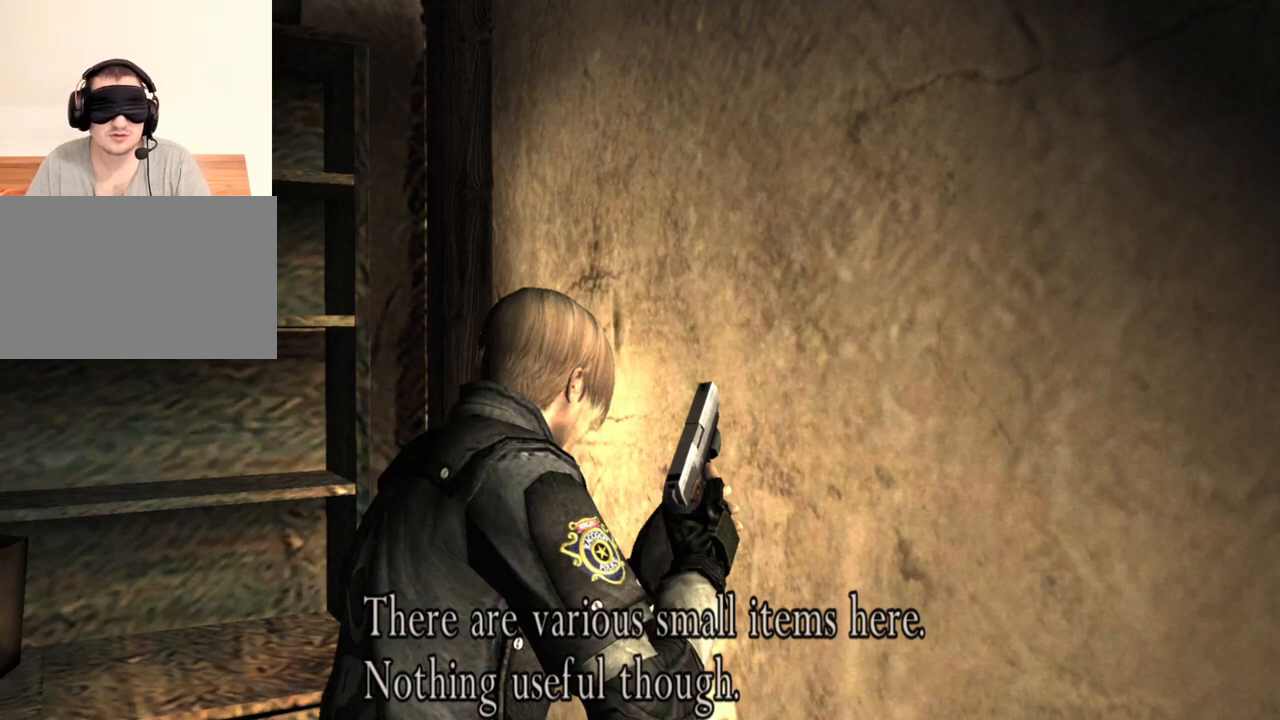
{"keys": [], "mouse": [], "events": []}
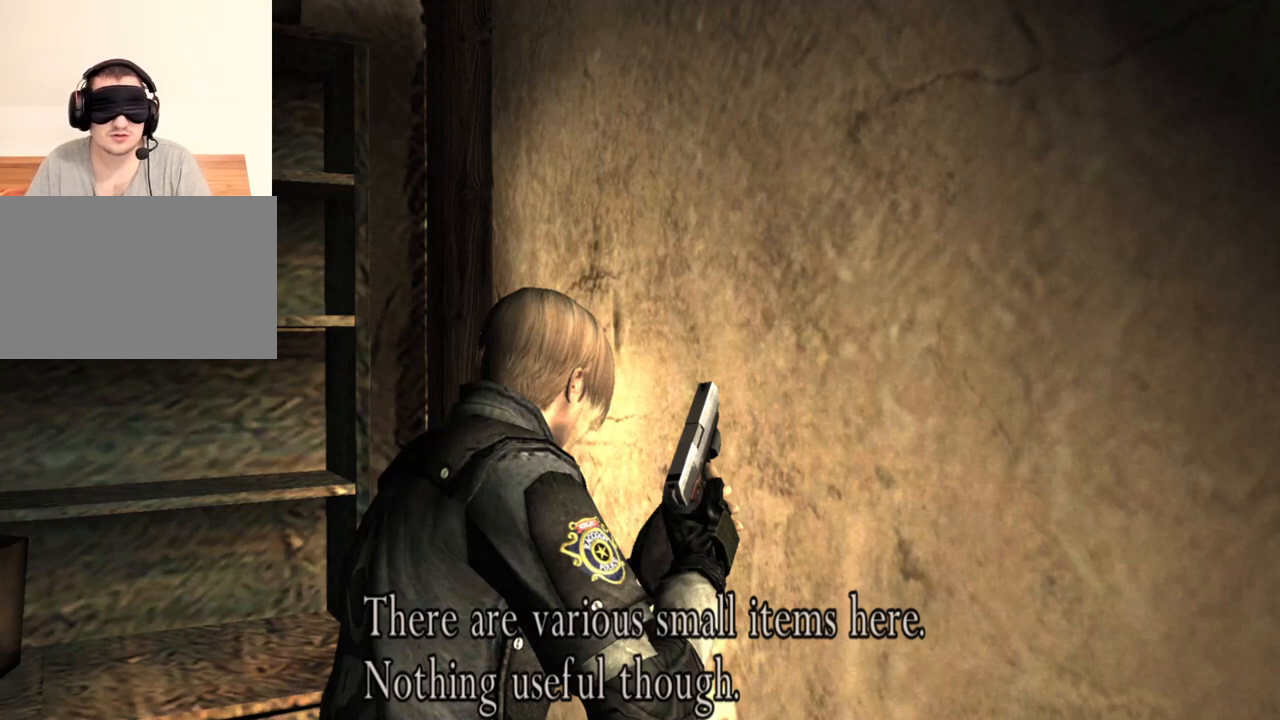
{"keys": [], "mouse": [], "events": []}
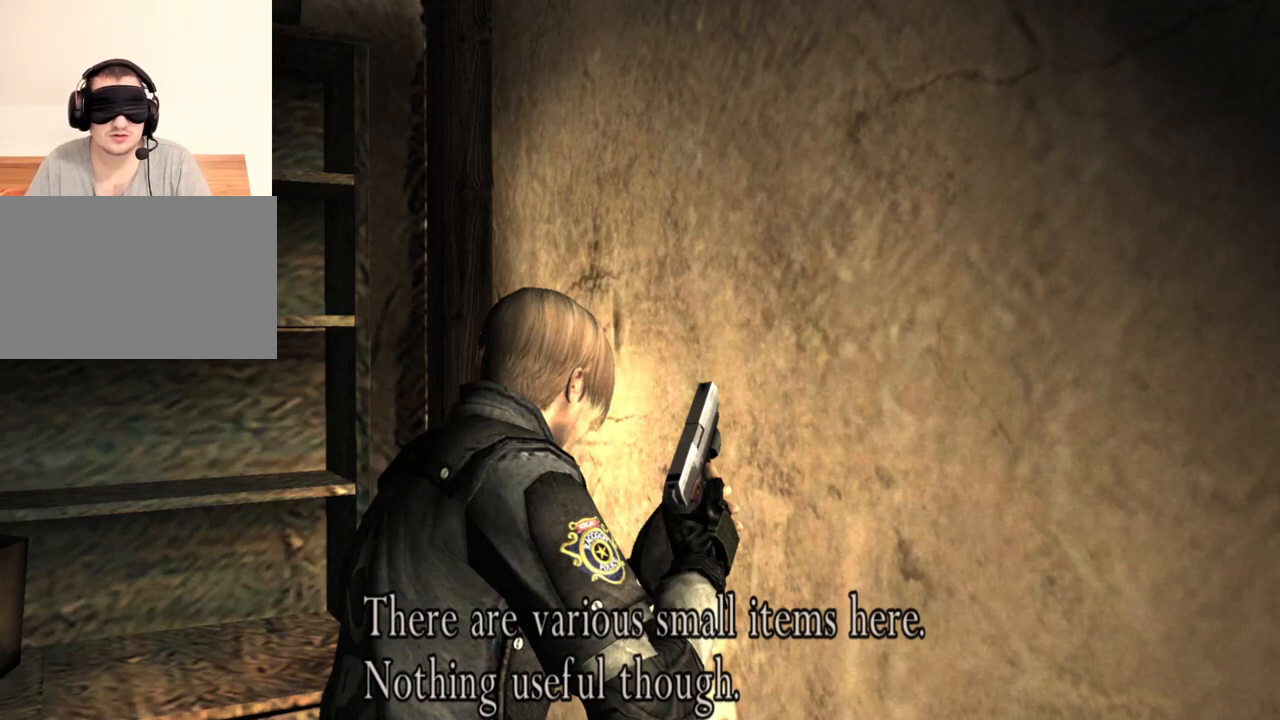
{"keys": [], "mouse": [], "events": [[183, "e", "down"], [317, "e", "up"]]}
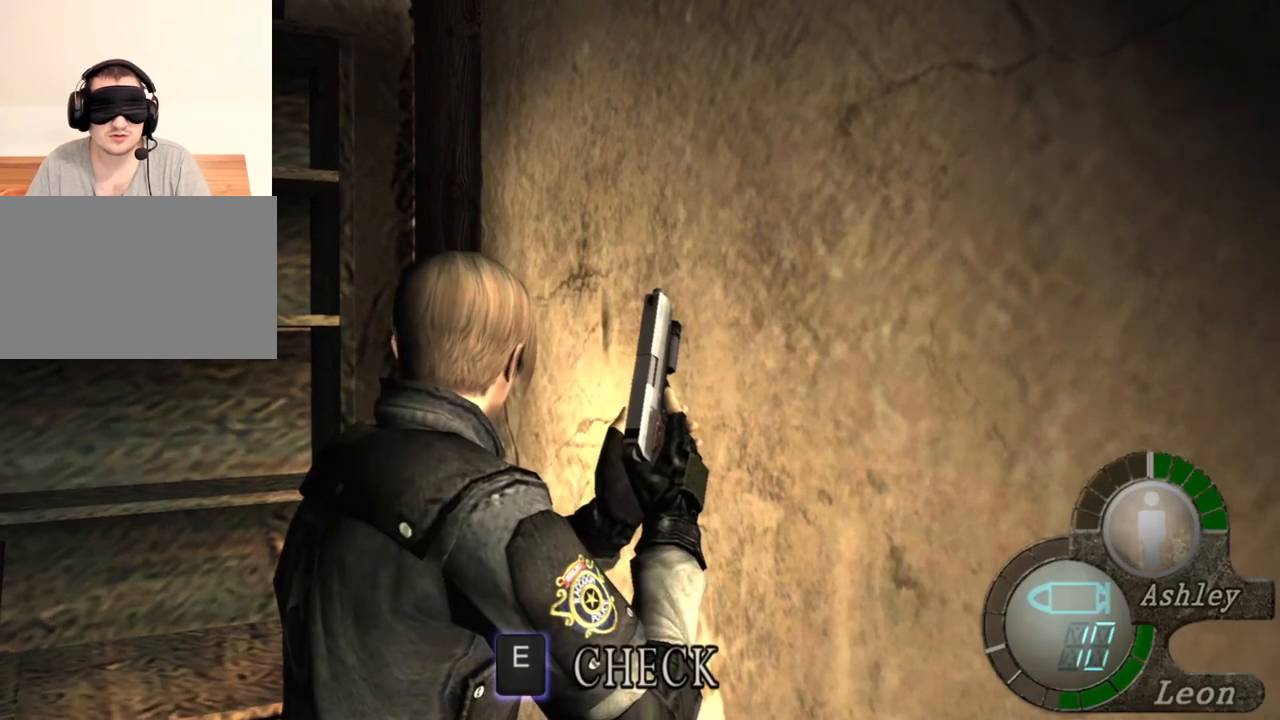
{"keys": [], "mouse": [], "events": []}
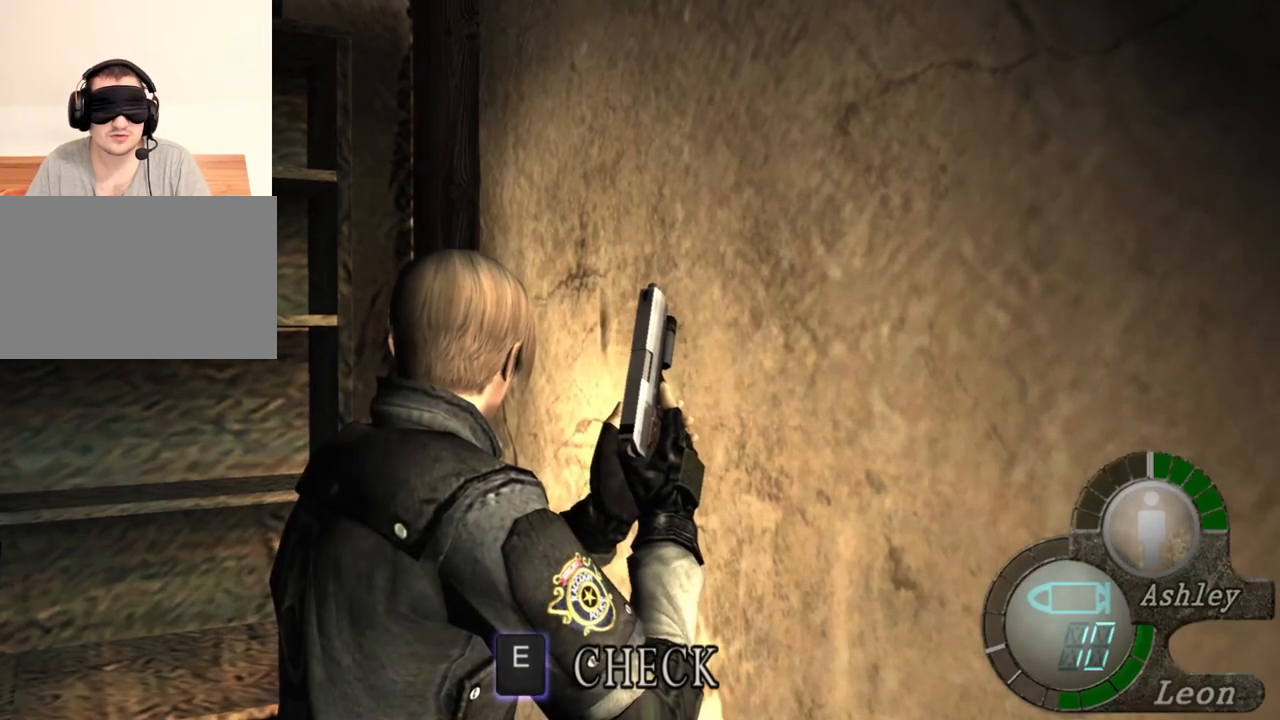
{"keys": [], "mouse": [], "events": []}
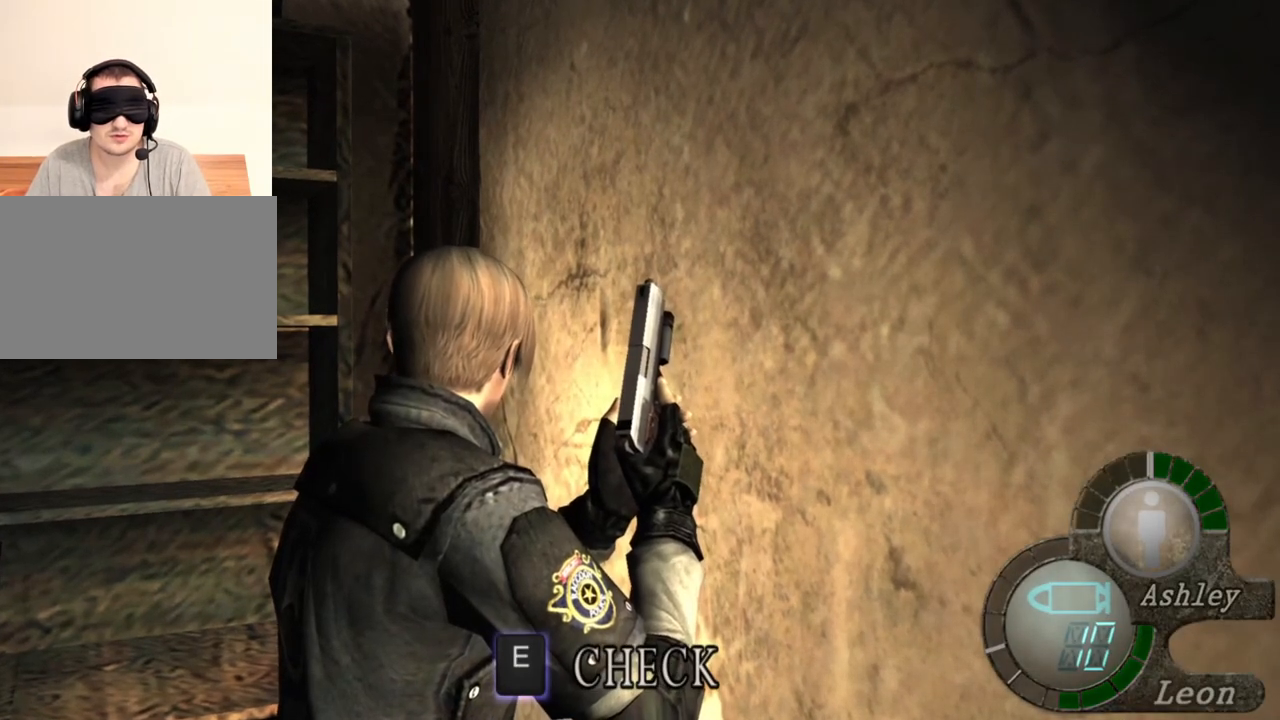
{"keys": [], "mouse": [], "events": []}
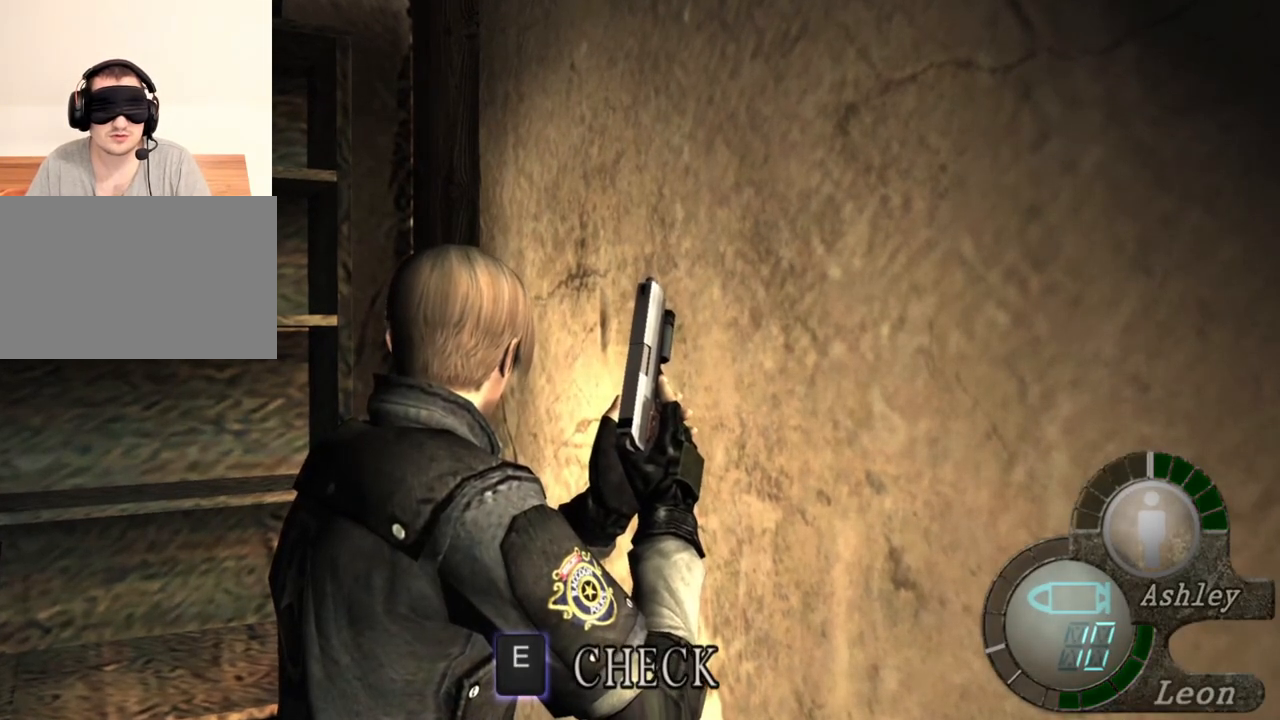
{"keys": [], "mouse": [], "events": []}
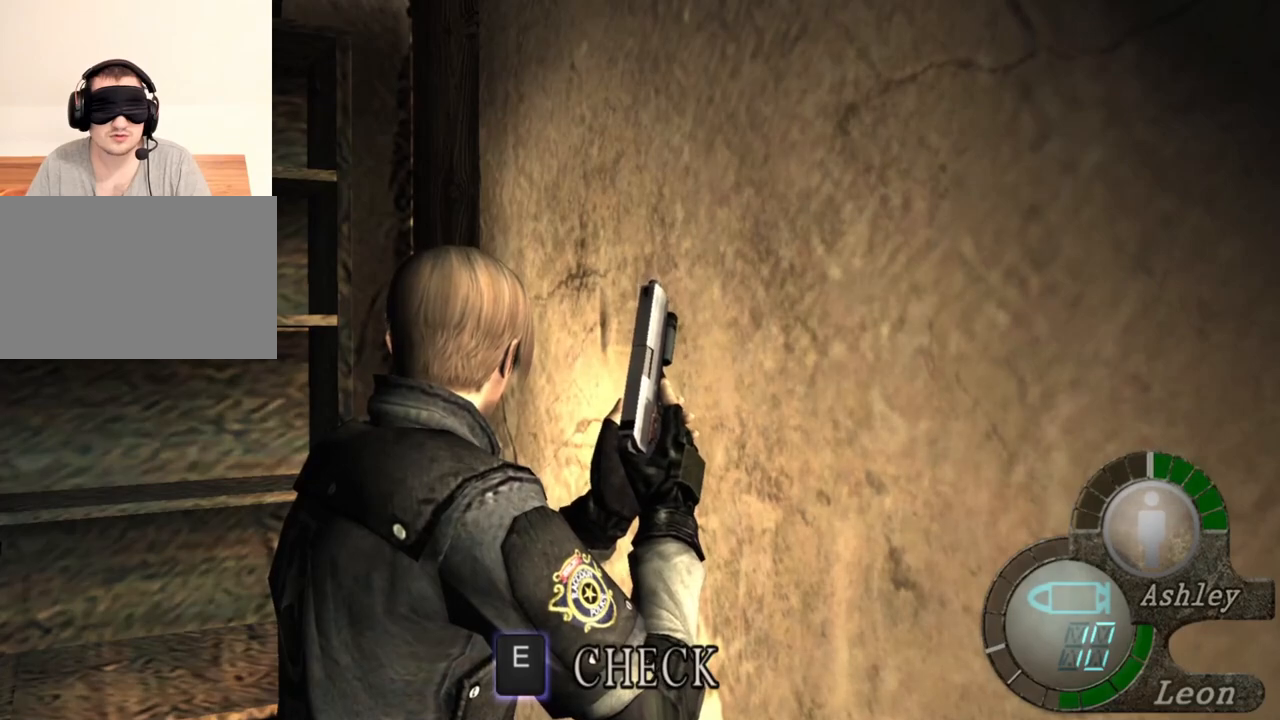
{"keys": [], "mouse": [], "events": []}
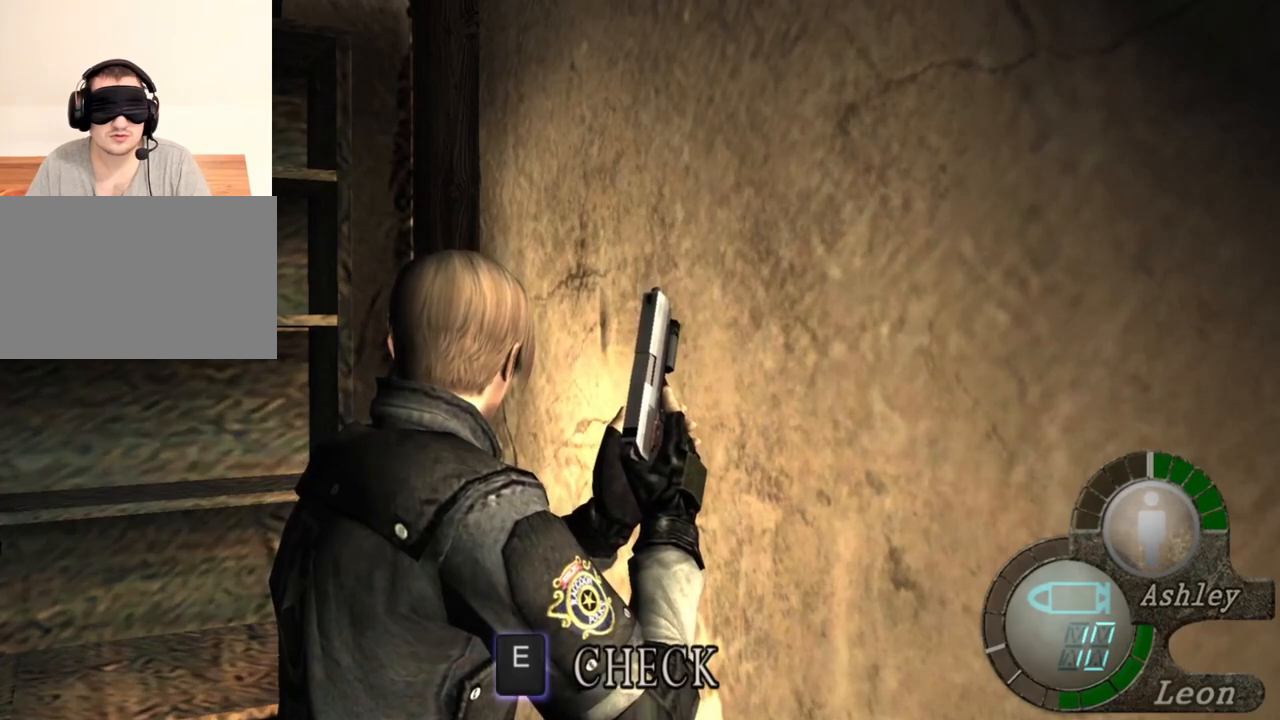
{"keys": [], "mouse": [], "events": []}
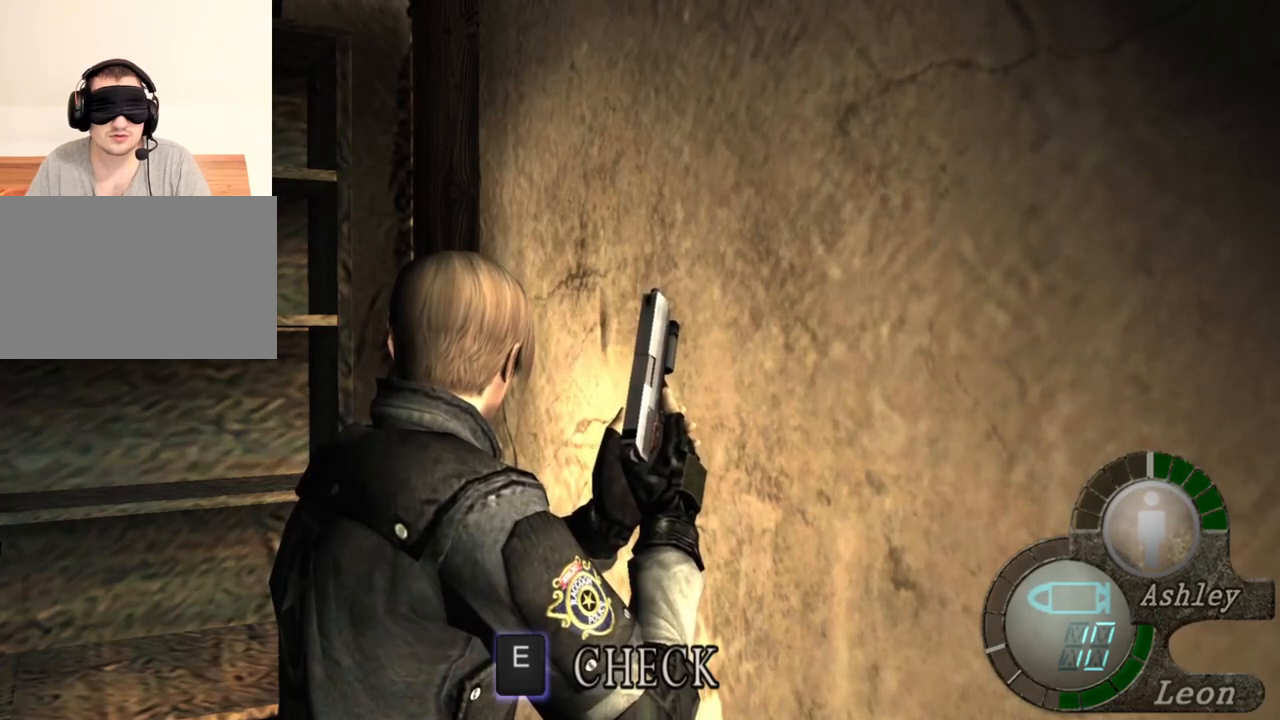
{"keys": [], "mouse": [], "events": []}
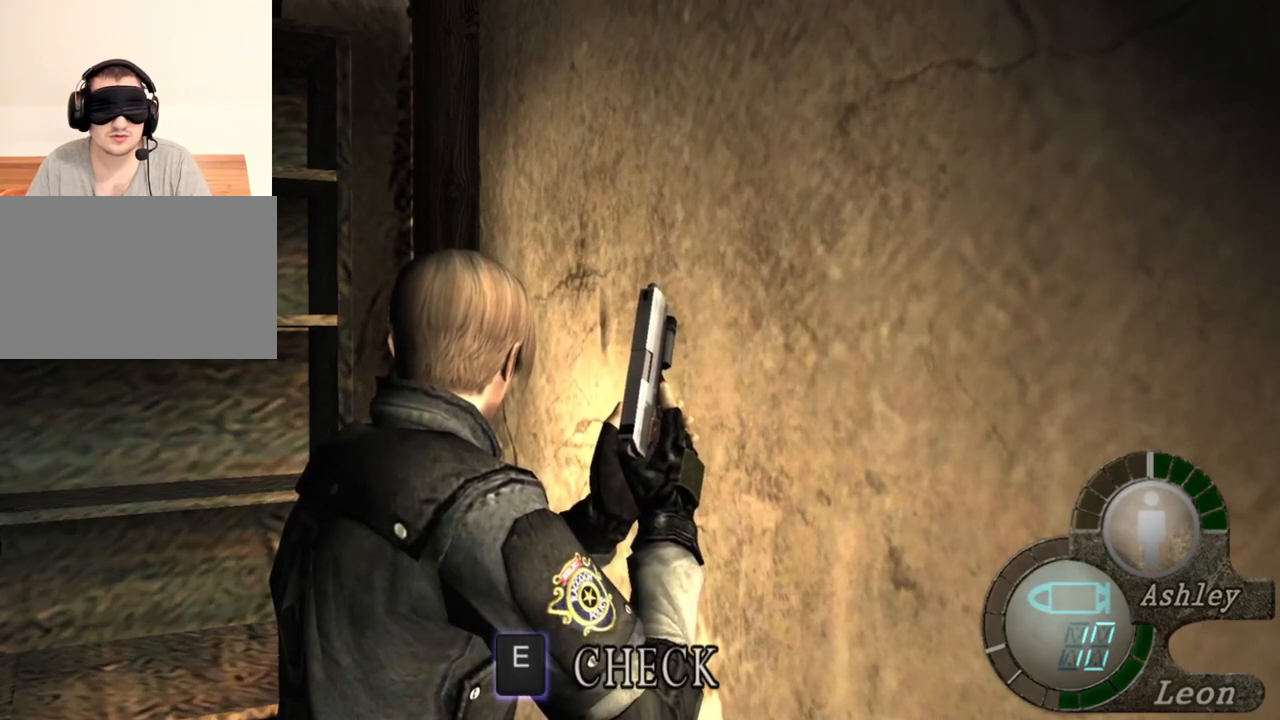
{"keys": [], "mouse": [], "events": []}
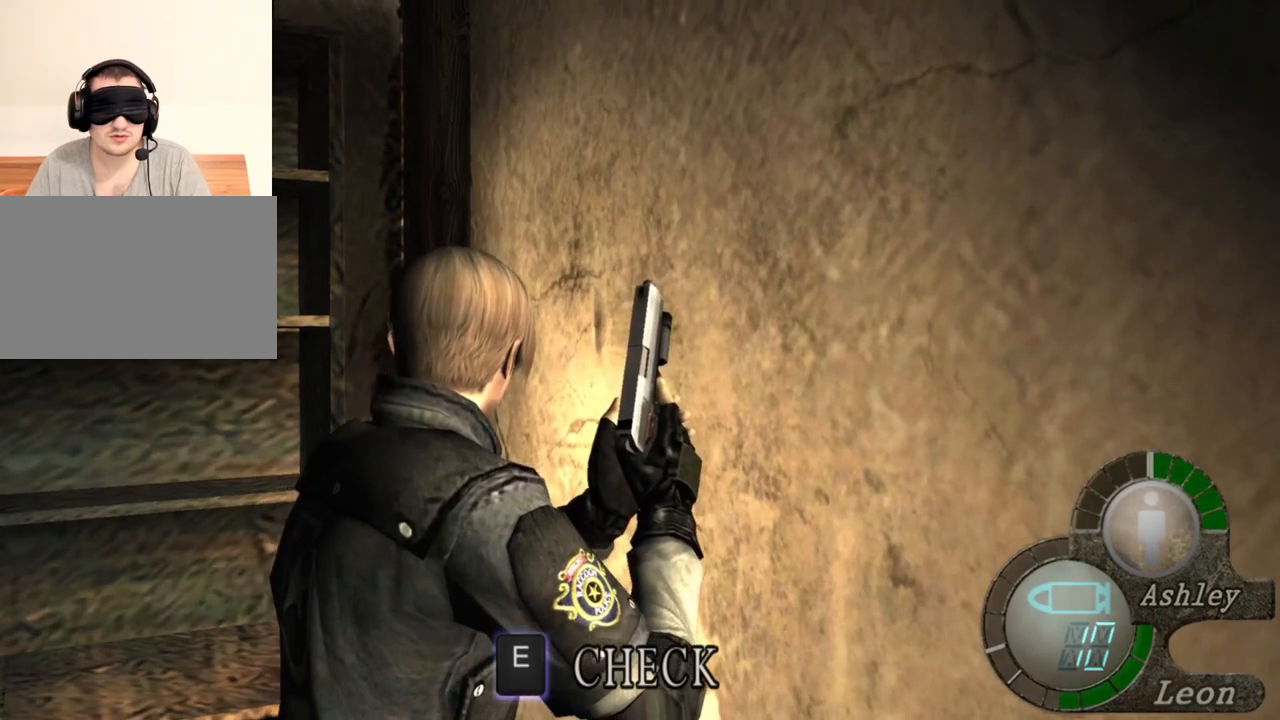
{"keys": [], "mouse": ["right"], "events": [[317, "mouse_right", "down"]]}